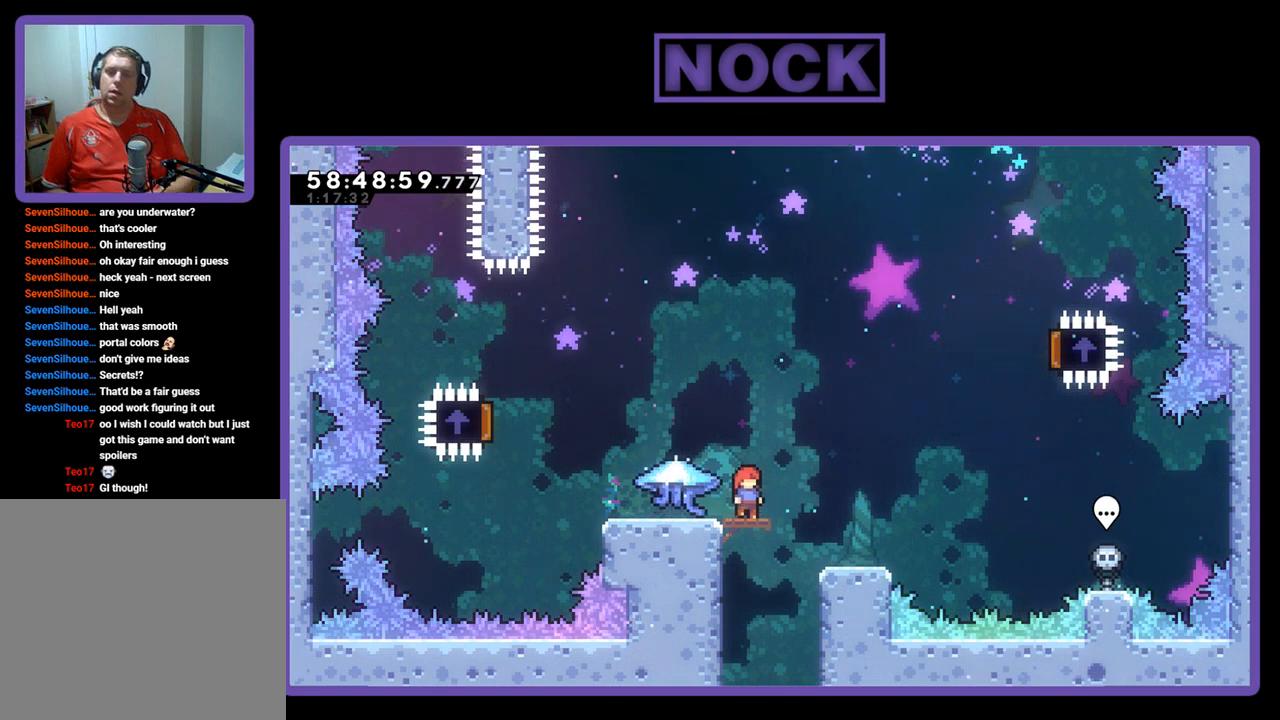
Gameplay with a controller (PlayStation layout); each line is a JSON object with the inputs held at the frame after it. "events" lists button and stick changes between this image and that frame as [ms after this image, input, new state], when the widget could be followed in between. Not read: left_stick.
{"buttons": ["R2", "DPAD_LEFT"], "right_stick": "center", "events": [[133, "R2", "down"], [200, "DPAD_LEFT", "down"]]}
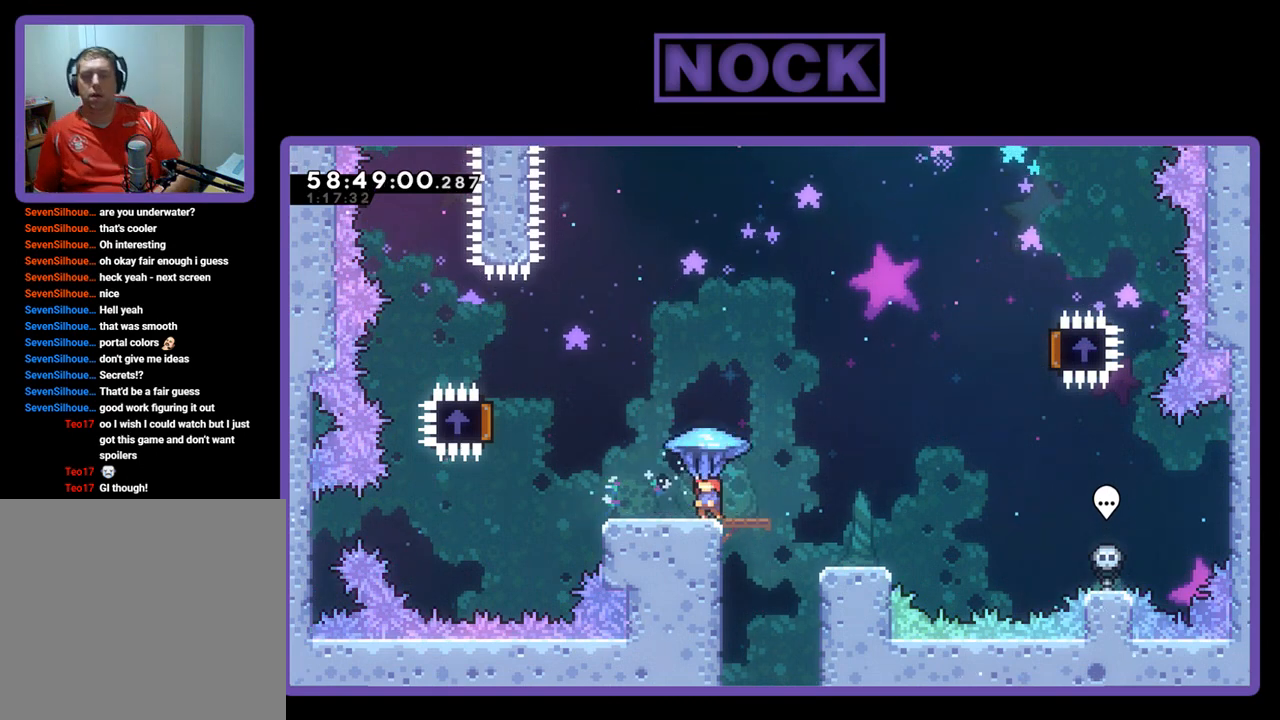
{"buttons": ["CROSS", "R2", "DPAD_LEFT"], "right_stick": "center", "events": [[400, "CROSS", "down"]]}
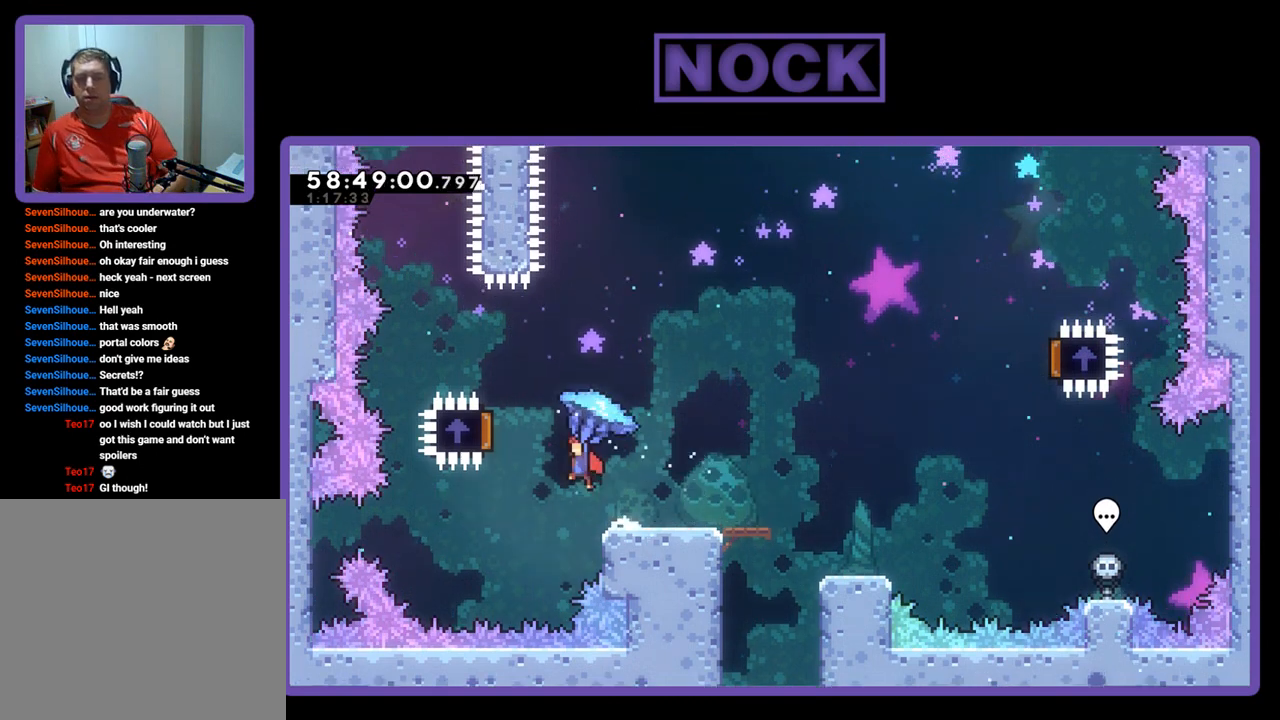
{"buttons": ["R2", "DPAD_RIGHT"], "right_stick": "center", "events": [[133, "DPAD_UP", "down"], [333, "DPAD_LEFT", "up"], [333, "DPAD_UP", "up"], [433, "CROSS", "up"], [433, "DPAD_RIGHT", "down"]]}
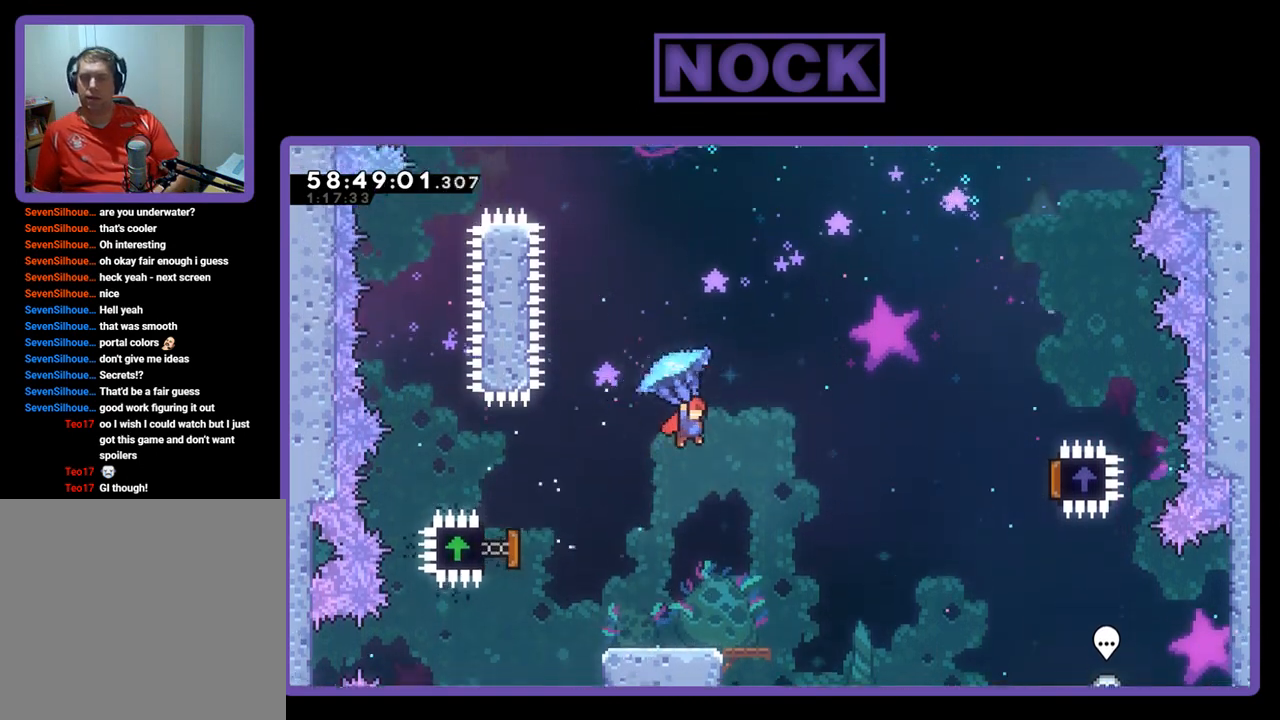
{"buttons": ["R2", "DPAD_RIGHT"], "right_stick": "center", "events": []}
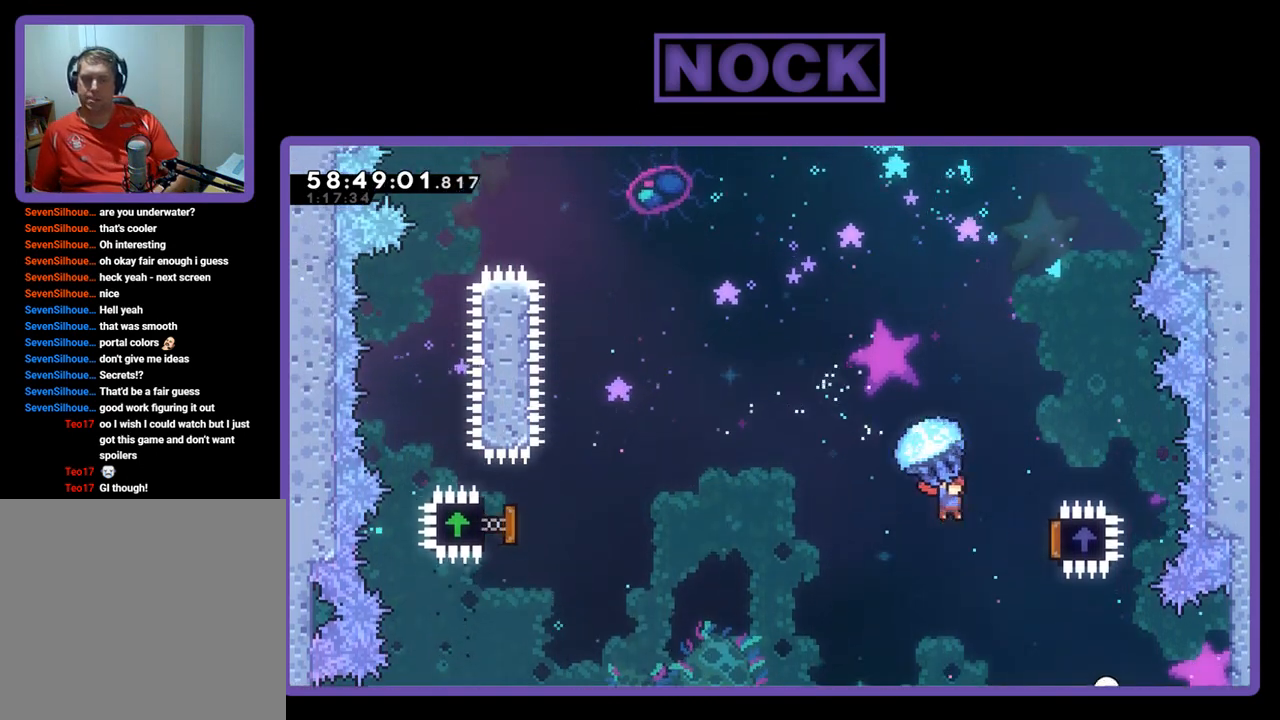
{"buttons": ["DPAD_UP", "DPAD_LEFT"], "right_stick": "center", "events": [[300, "DPAD_UP", "down"], [333, "DPAD_RIGHT", "up"], [367, "DPAD_LEFT", "down"], [367, "DPAD_UP", "up"], [467, "DPAD_UP", "down"], [500, "R2", "up"]]}
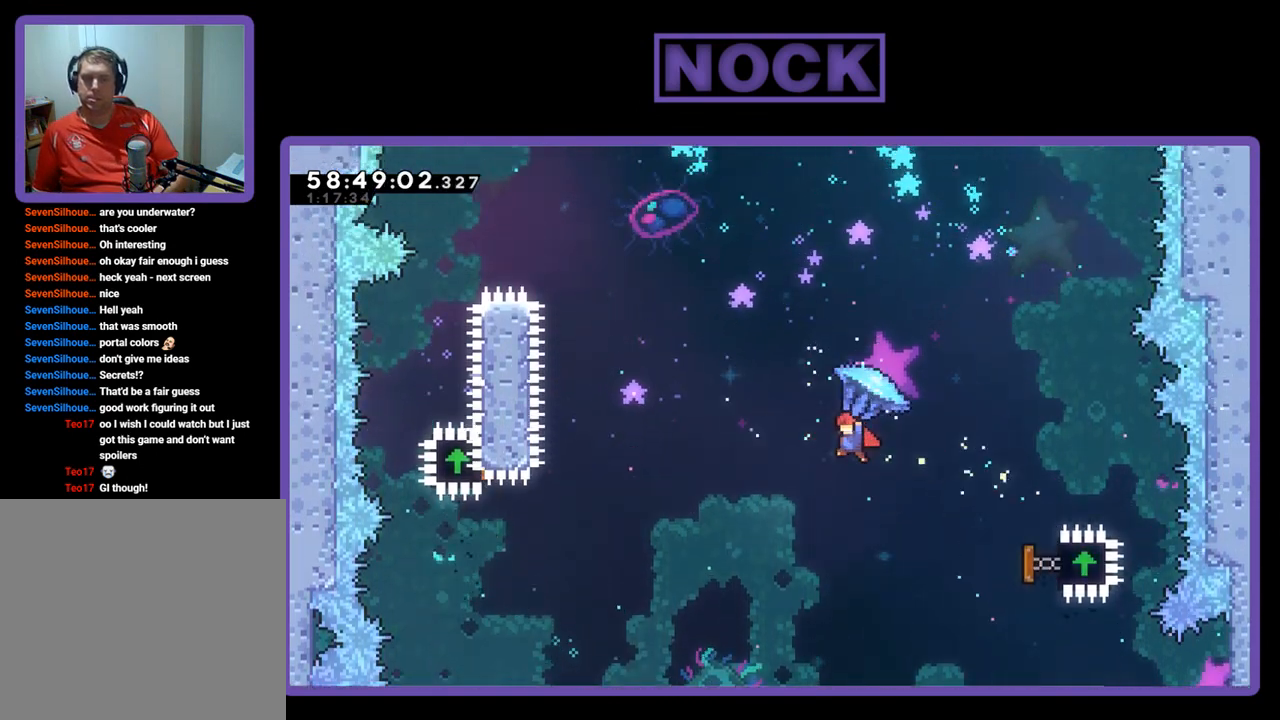
{"buttons": ["CIRCLE", "R2", "DPAD_UP"], "right_stick": "center", "events": [[100, "CROSS", "down"], [233, "R2", "down"], [267, "CIRCLE", "down"], [300, "CROSS", "up"], [300, "DPAD_LEFT", "up"]]}
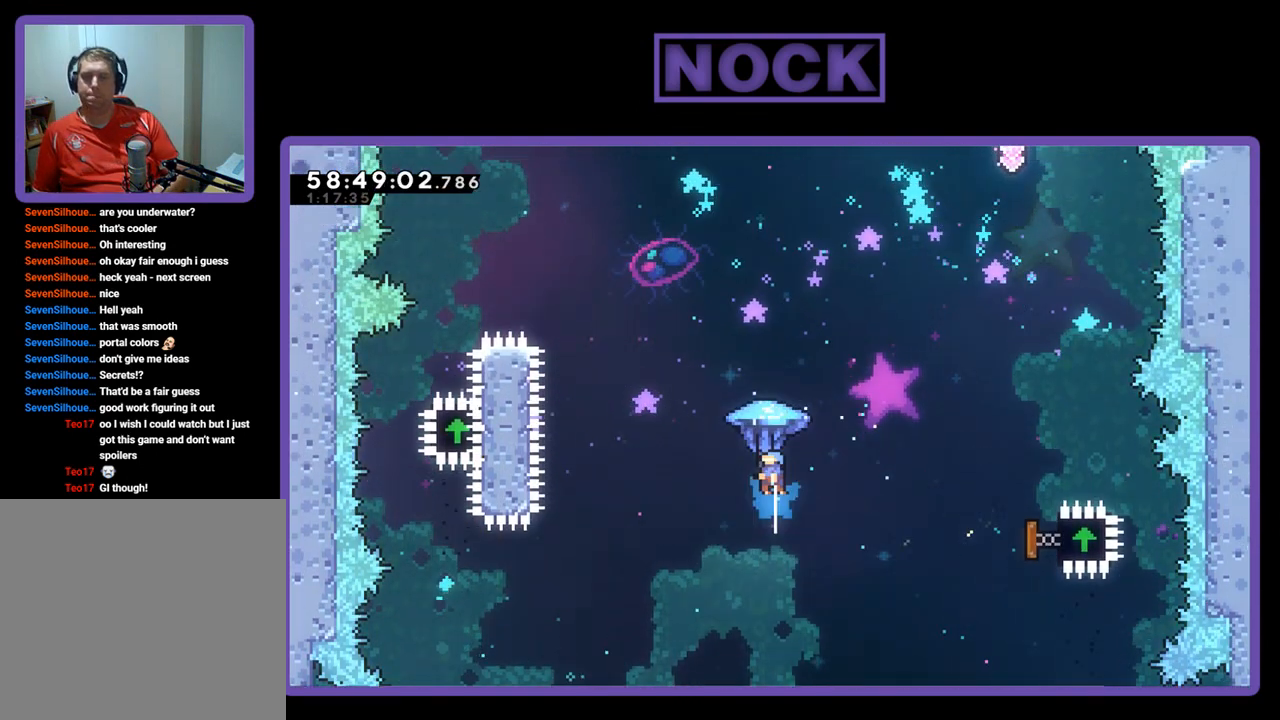
{"buttons": ["CIRCLE", "R2", "DPAD_UP", "DPAD_LEFT"], "right_stick": "center", "events": [[67, "DPAD_LEFT", "down"]]}
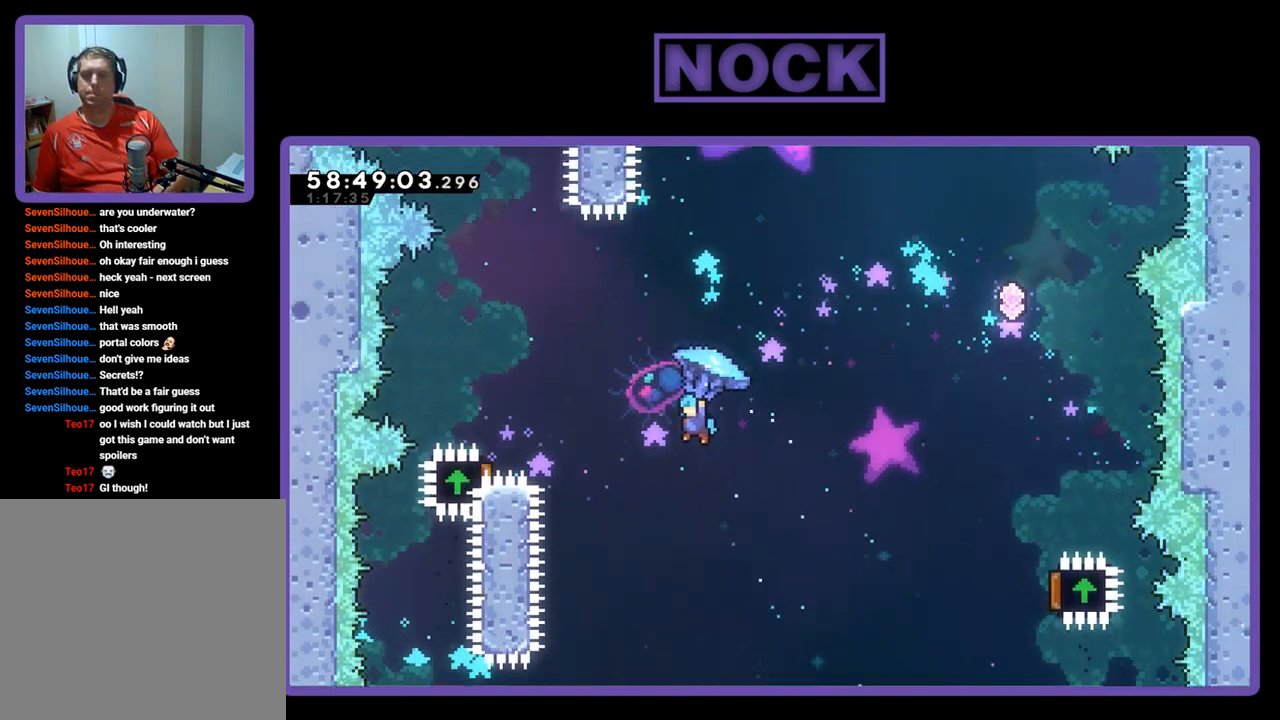
{"buttons": ["CIRCLE", "R2", "DPAD_UP", "DPAD_LEFT"], "right_stick": "center", "events": []}
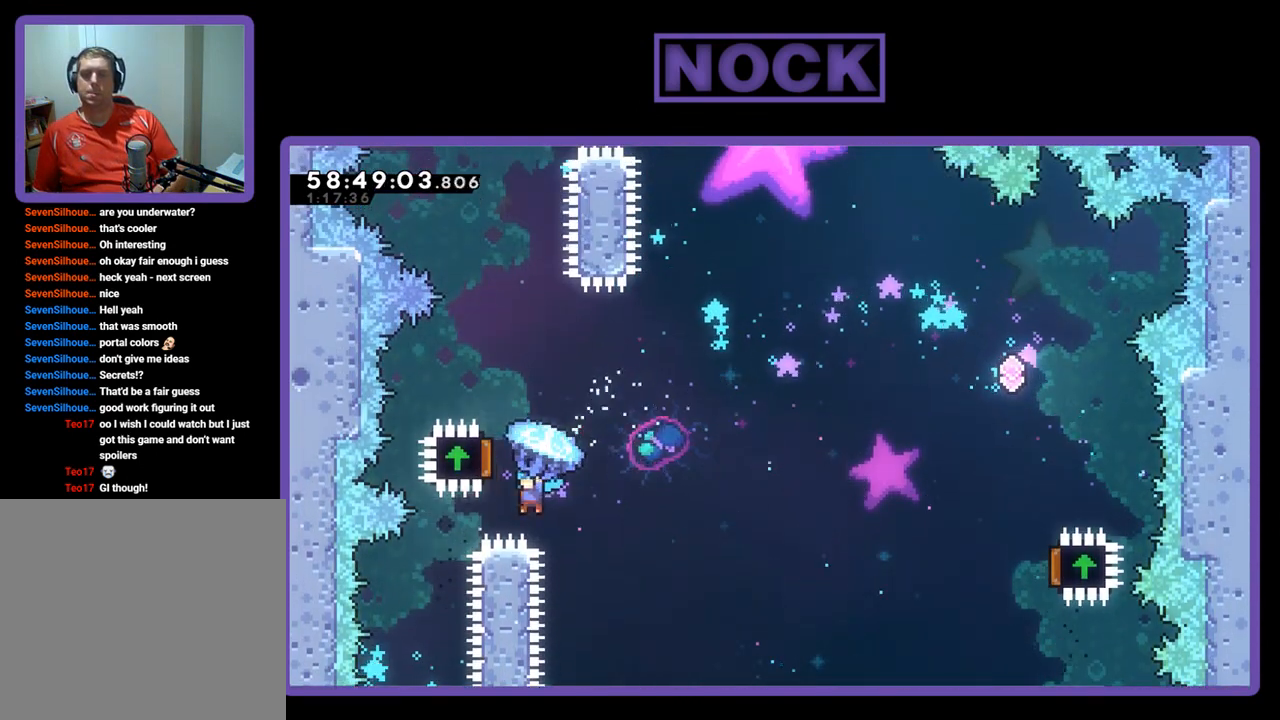
{"buttons": ["R2", "DPAD_RIGHT"], "right_stick": "center", "events": [[67, "DPAD_LEFT", "up"], [67, "DPAD_UP", "up"], [200, "DPAD_DOWN", "down"], [200, "DPAD_RIGHT", "down"], [233, "CIRCLE", "up"], [267, "DPAD_DOWN", "up"]]}
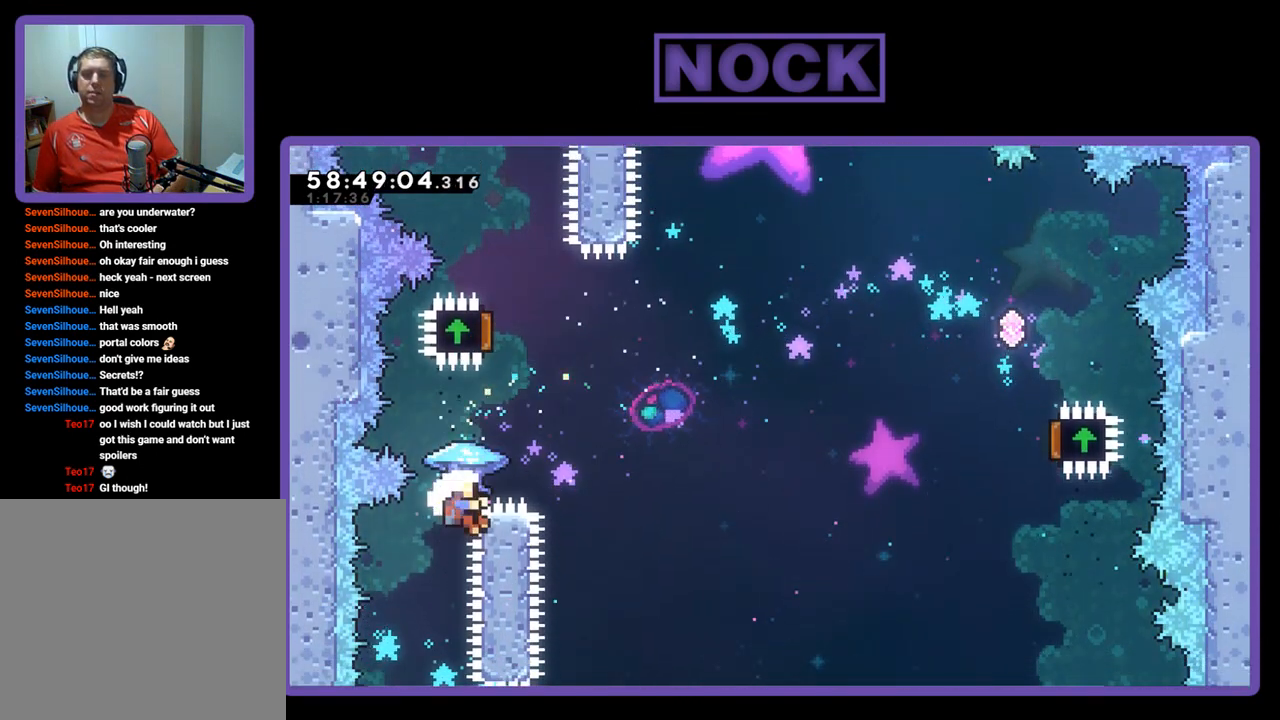
{"buttons": [], "right_stick": "center", "events": [[233, "DPAD_RIGHT", "up"], [267, "R2", "up"]]}
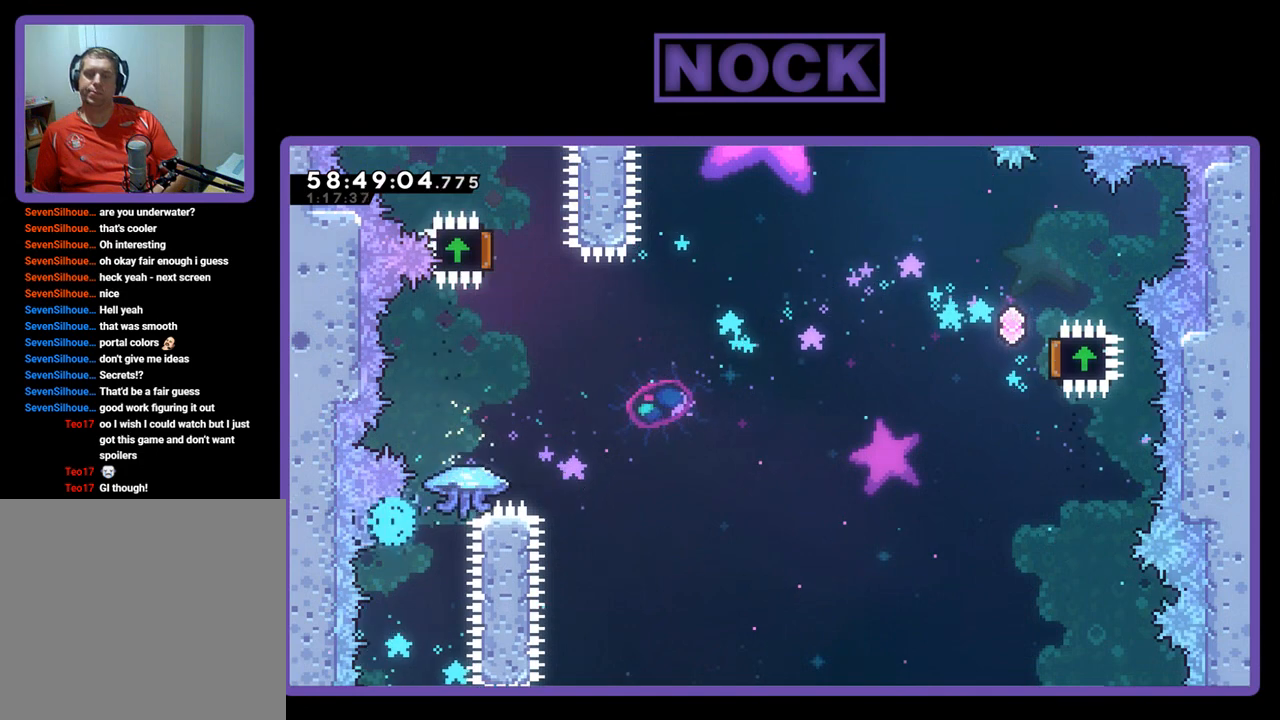
{"buttons": [], "right_stick": "center", "events": []}
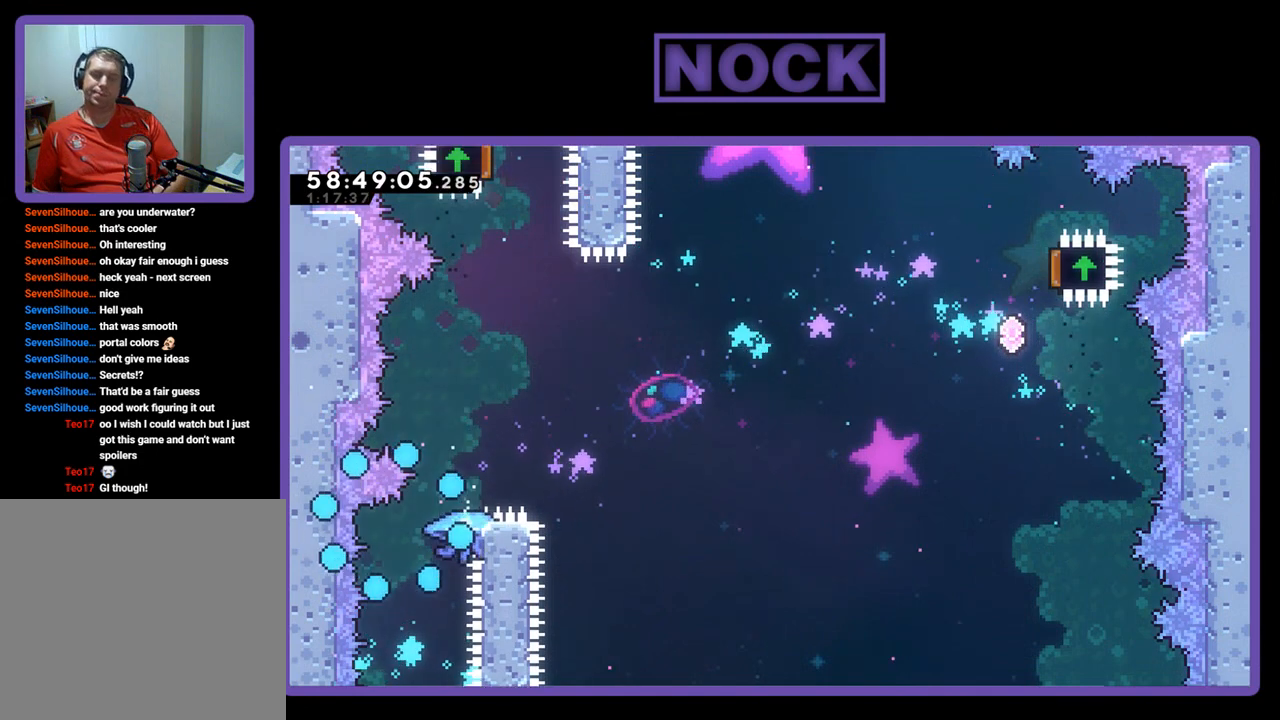
{"buttons": [], "right_stick": "center", "events": []}
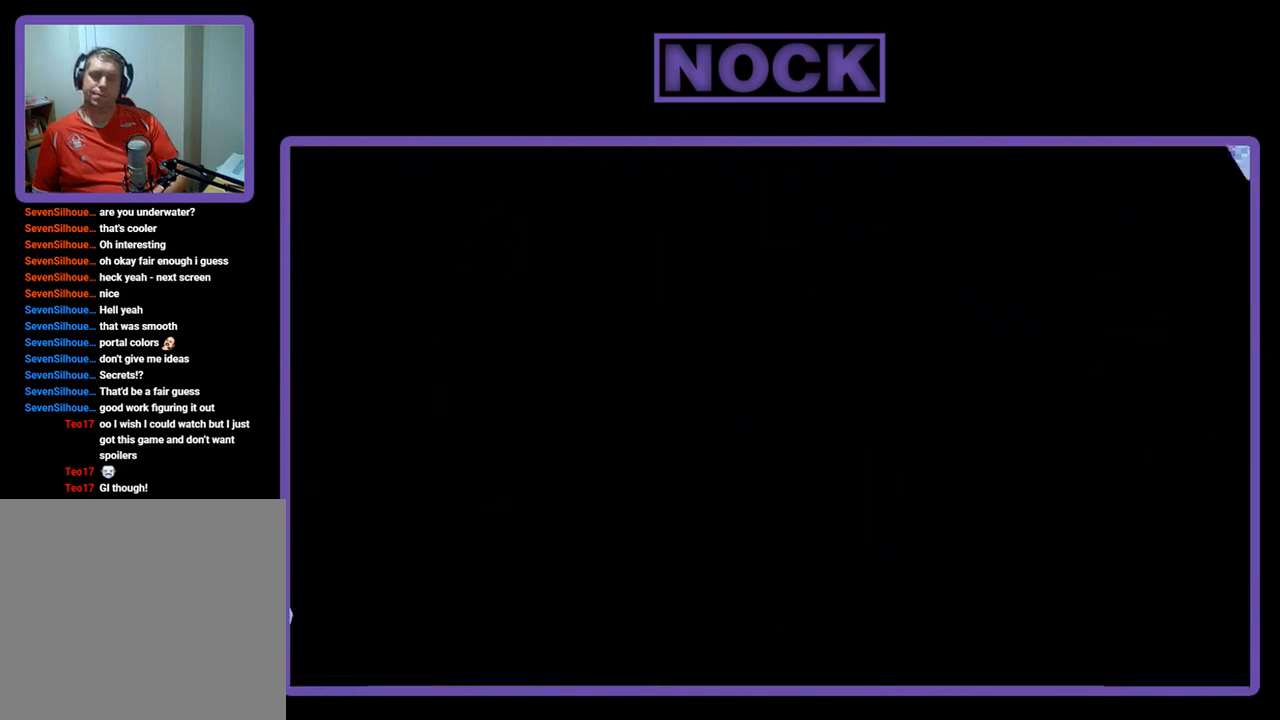
{"buttons": ["R2"], "right_stick": "center", "events": [[233, "R2", "down"]]}
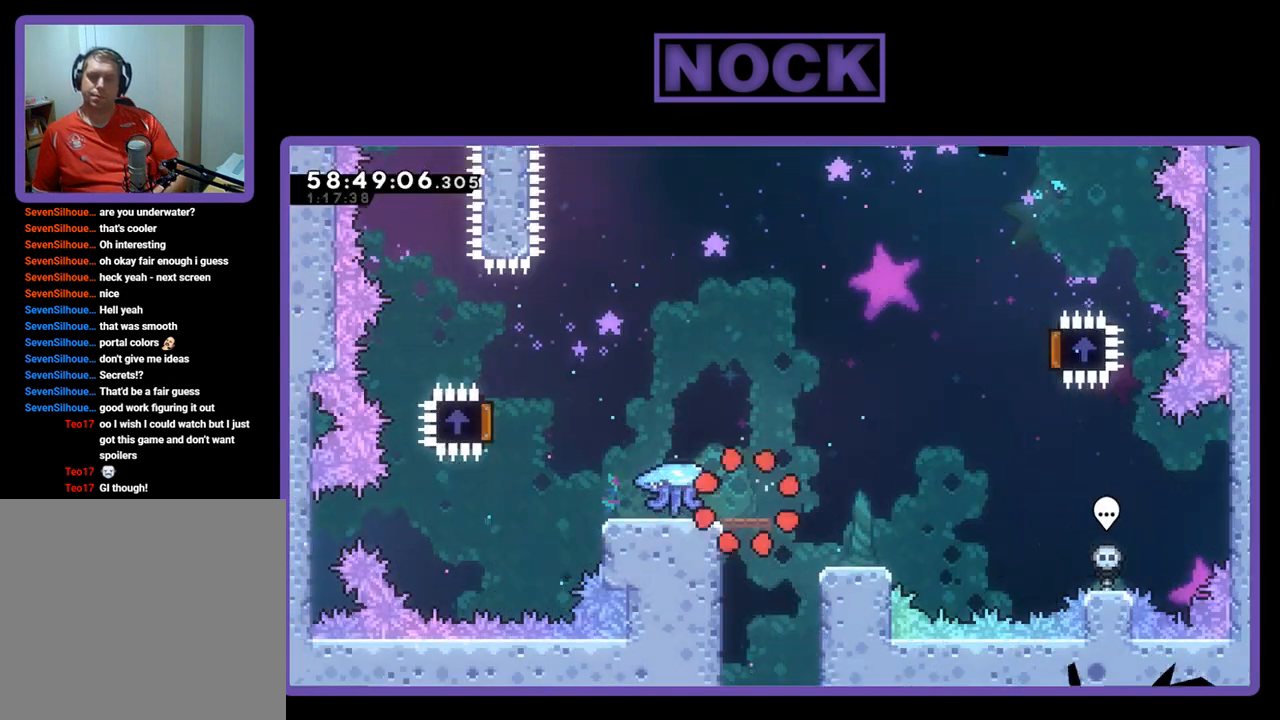
{"buttons": ["R2", "DPAD_LEFT"], "right_stick": "center", "events": [[67, "DPAD_LEFT", "down"]]}
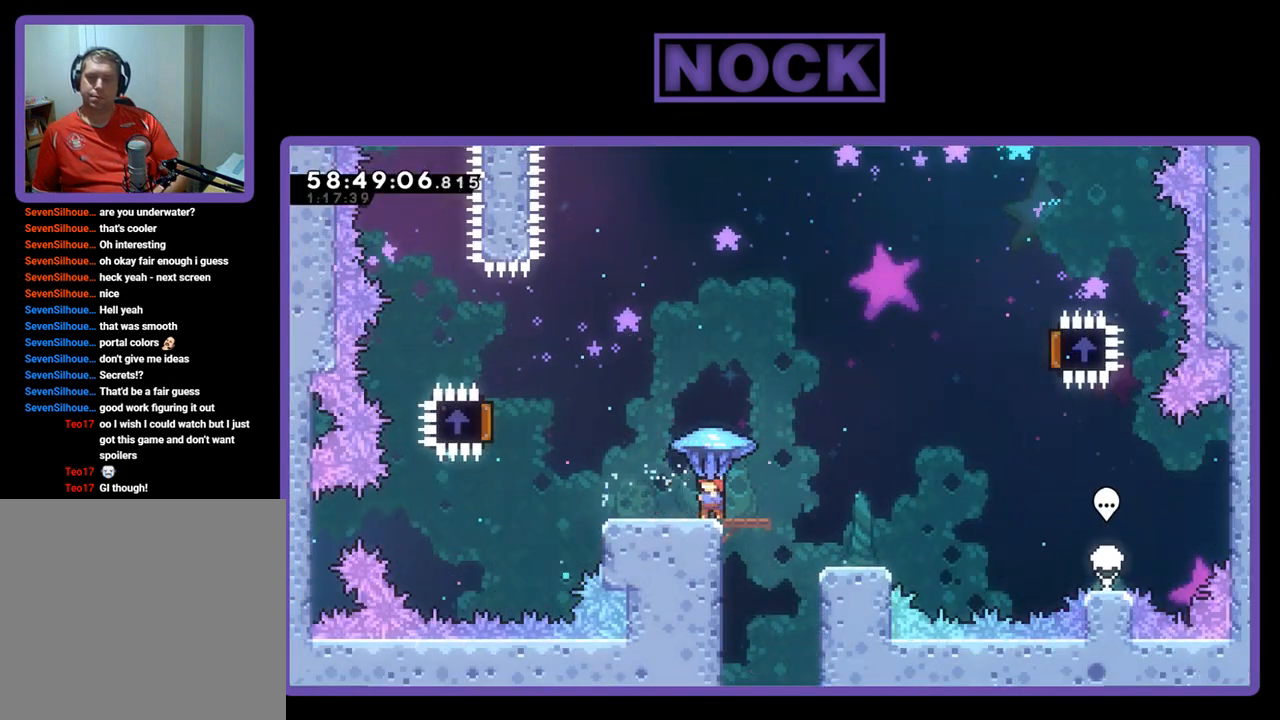
{"buttons": ["CROSS", "R2", "DPAD_LEFT"], "right_stick": "center", "events": [[300, "CROSS", "down"]]}
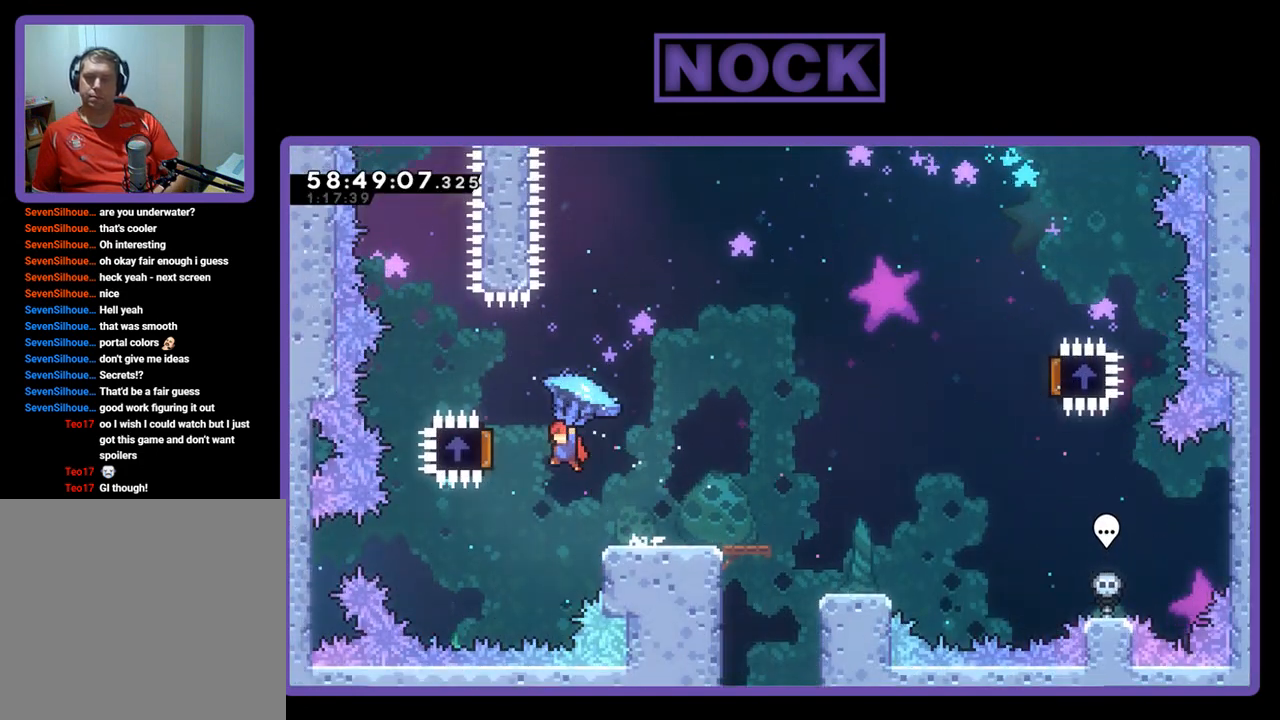
{"buttons": ["R2", "DPAD_RIGHT"], "right_stick": "center", "events": [[233, "DPAD_LEFT", "up"], [233, "DPAD_UP", "down"], [267, "DPAD_UP", "up"], [300, "DPAD_RIGHT", "down"], [333, "CROSS", "up"]]}
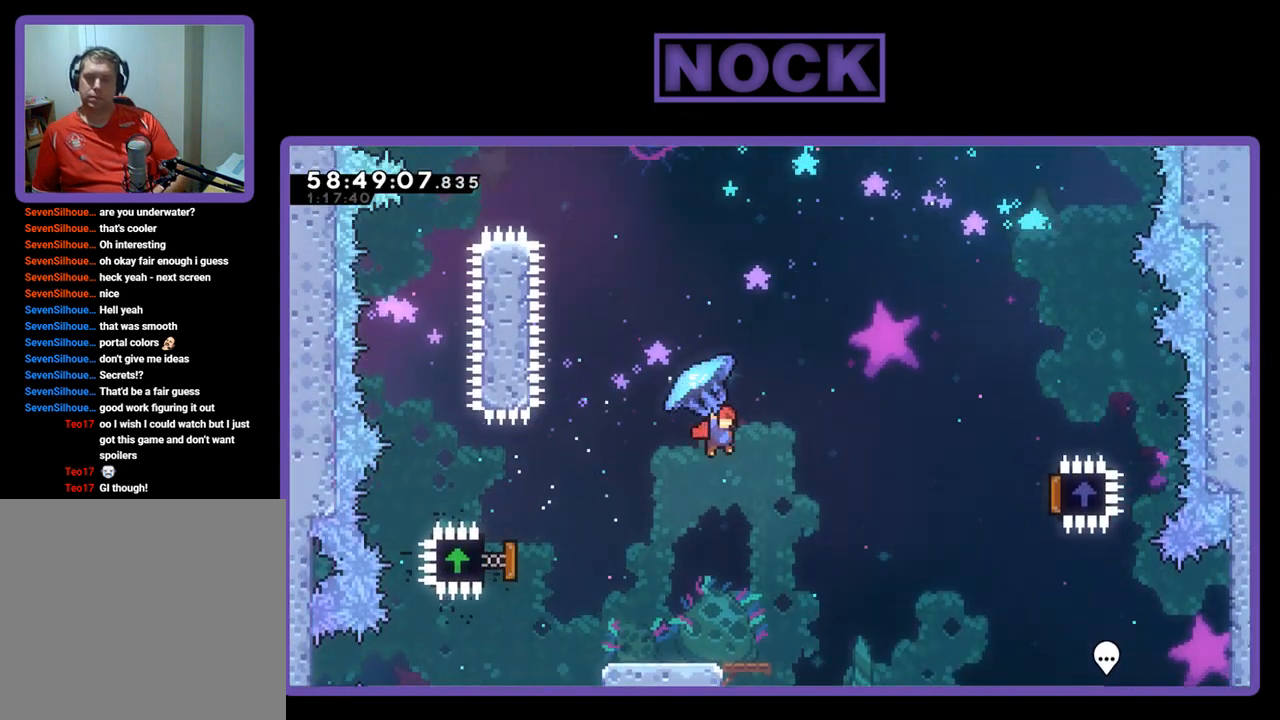
{"buttons": ["R2", "DPAD_RIGHT"], "right_stick": "center", "events": []}
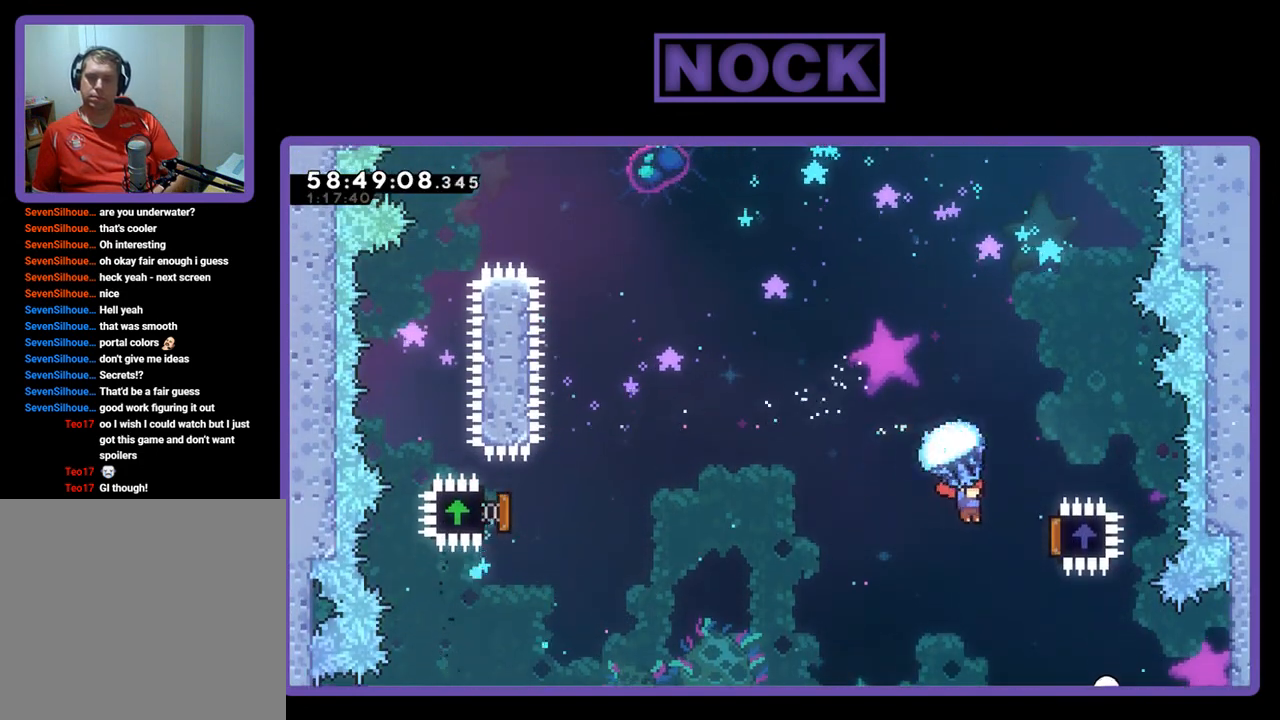
{"buttons": ["DPAD_UP", "DPAD_LEFT"], "right_stick": "center", "events": [[300, "DPAD_RIGHT", "up"], [300, "DPAD_UP", "down"], [333, "DPAD_LEFT", "down"], [500, "R2", "up"]]}